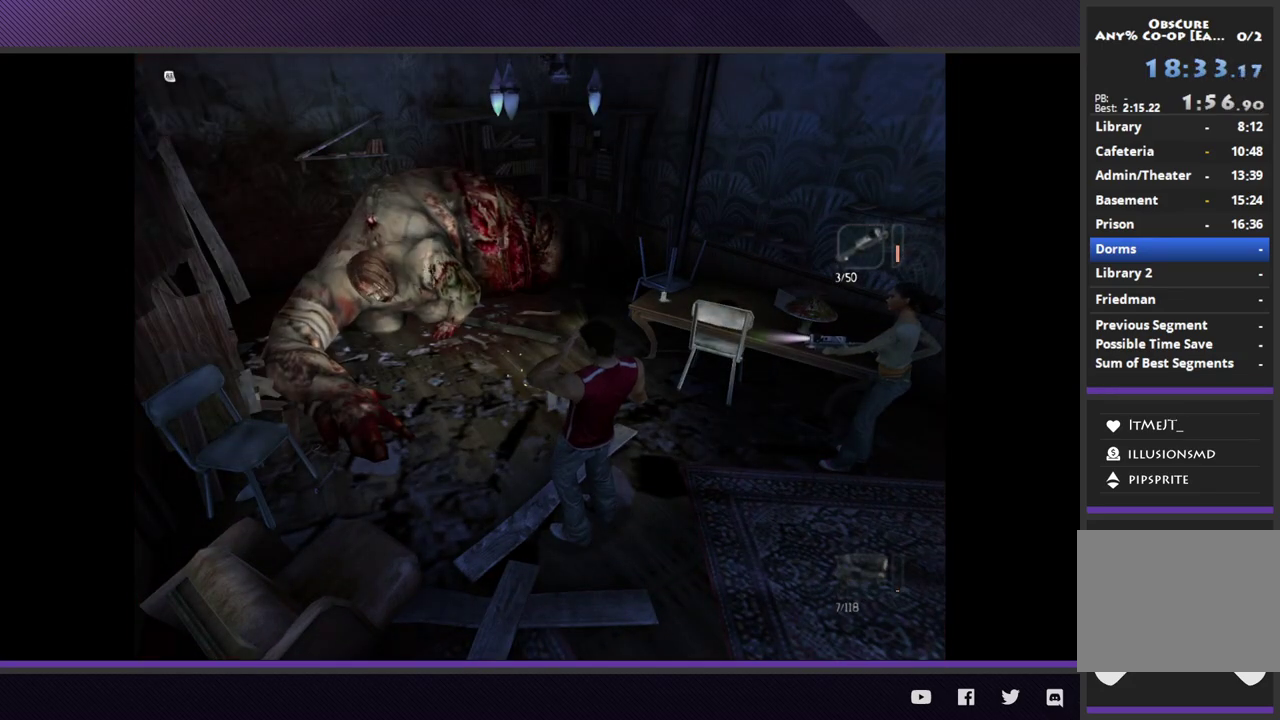
Gameplay with a controller (Xbox layout); each line is a JSON object with the inputs held at the frame after it. "events" lists button and stick changes between this image and that frame as [ms after this image, input, new state], when the widget could be followed in between.
{"buttons": [], "left_stick": "up", "right_stick": "center"}
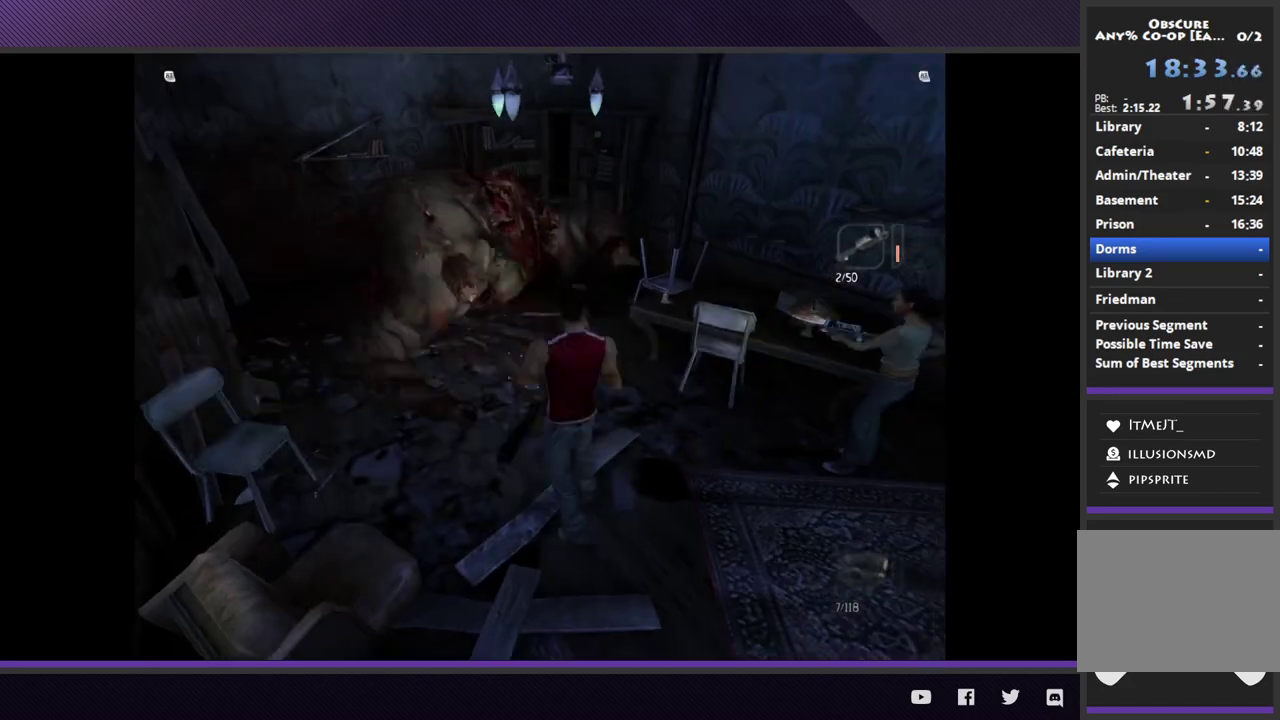
{"buttons": ["L2"], "left_stick": "down-right", "right_stick": "center", "events": [[50, "left_stick", "left"], [183, "left_stick", "up-left"], [317, "L2", "down"], [383, "left_stick", "down-right"]]}
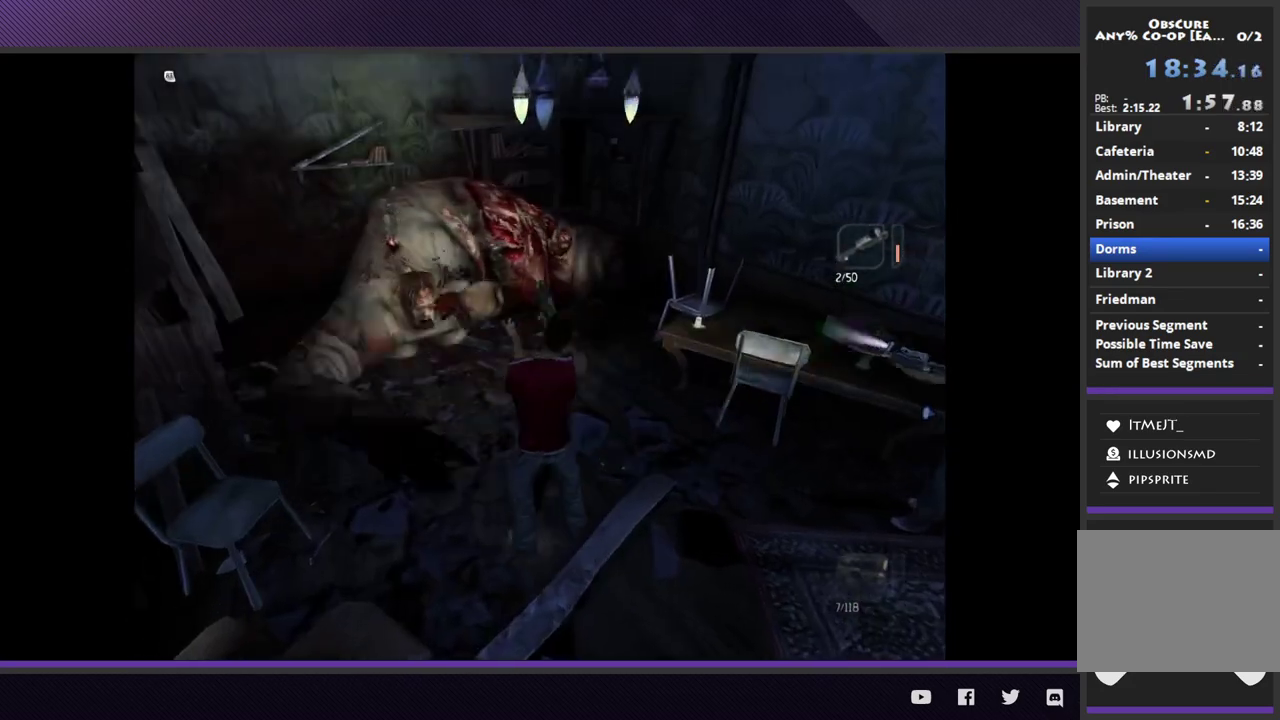
{"buttons": ["L2", "R3"], "left_stick": "center", "right_stick": "center"}
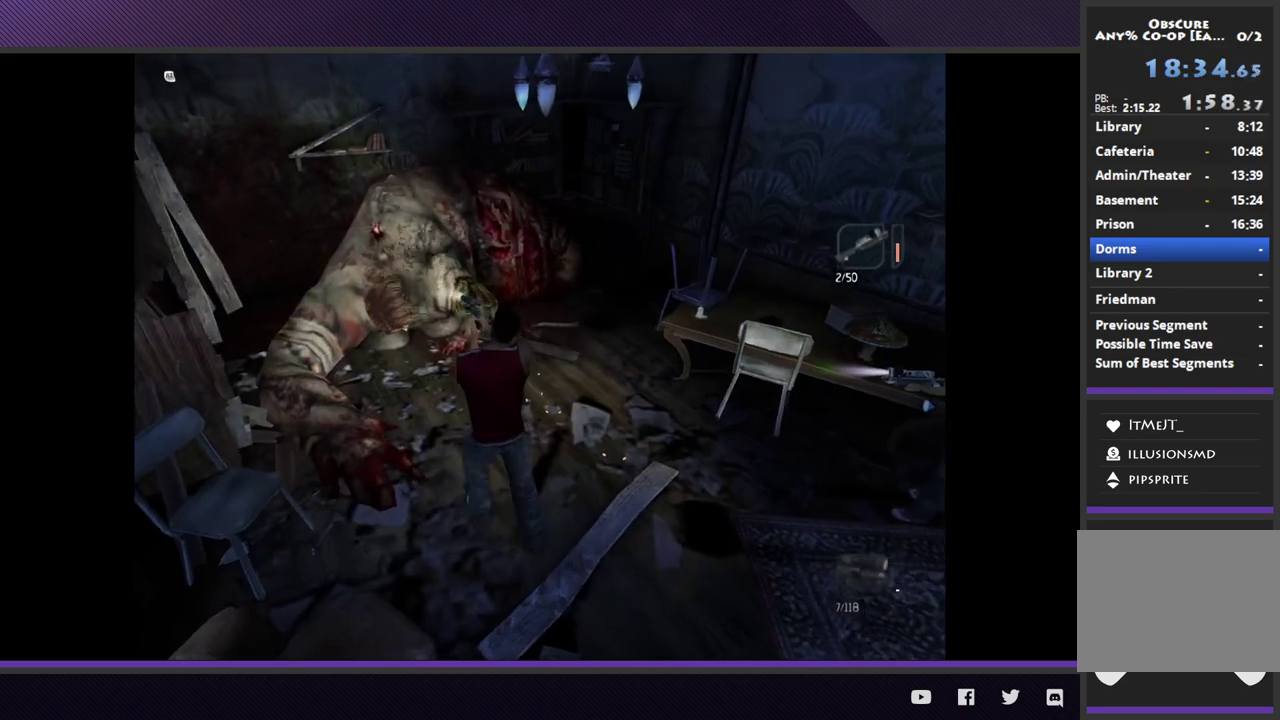
{"buttons": ["L2"], "left_stick": "up", "right_stick": "center"}
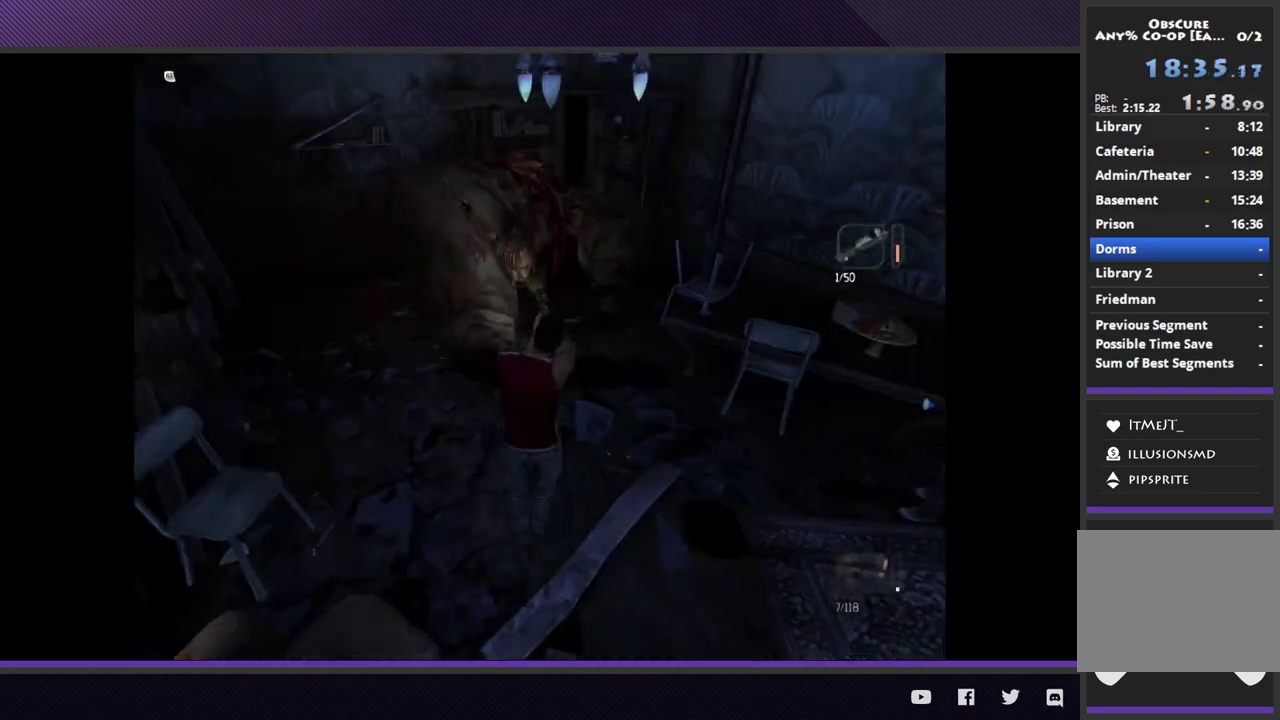
{"buttons": ["A", "L2"], "left_stick": "down-left", "right_stick": "center", "events": [[117, "A", "down"], [167, "left_stick", "down-right"], [183, "A", "up"], [250, "A", "down"], [350, "A", "up"], [433, "A", "down"], [483, "left_stick", "down-left"]]}
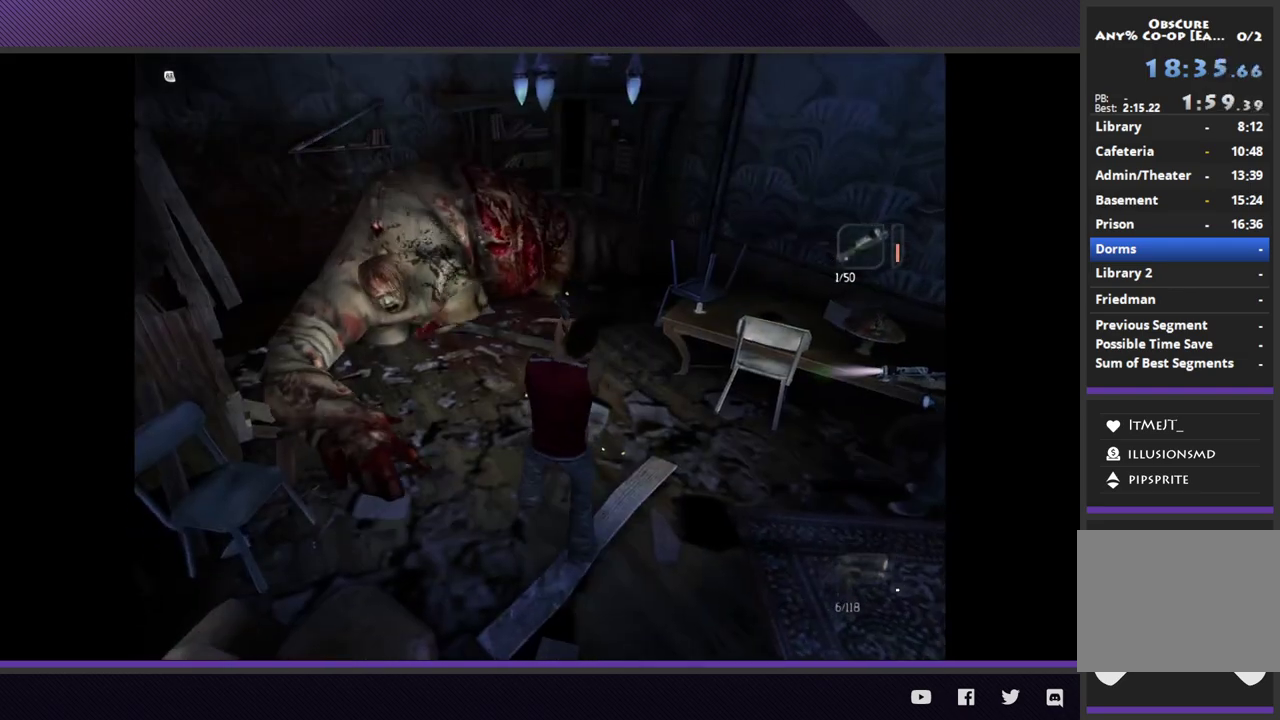
{"buttons": ["A", "L2"], "left_stick": "center", "right_stick": "center", "events": [[17, "left_stick", "left"], [33, "A", "up"], [83, "A", "down"], [217, "A", "up"], [283, "A", "down"], [333, "left_stick", "up-left"], [383, "A", "up"], [433, "A", "down"], [500, "left_stick", "center"]]}
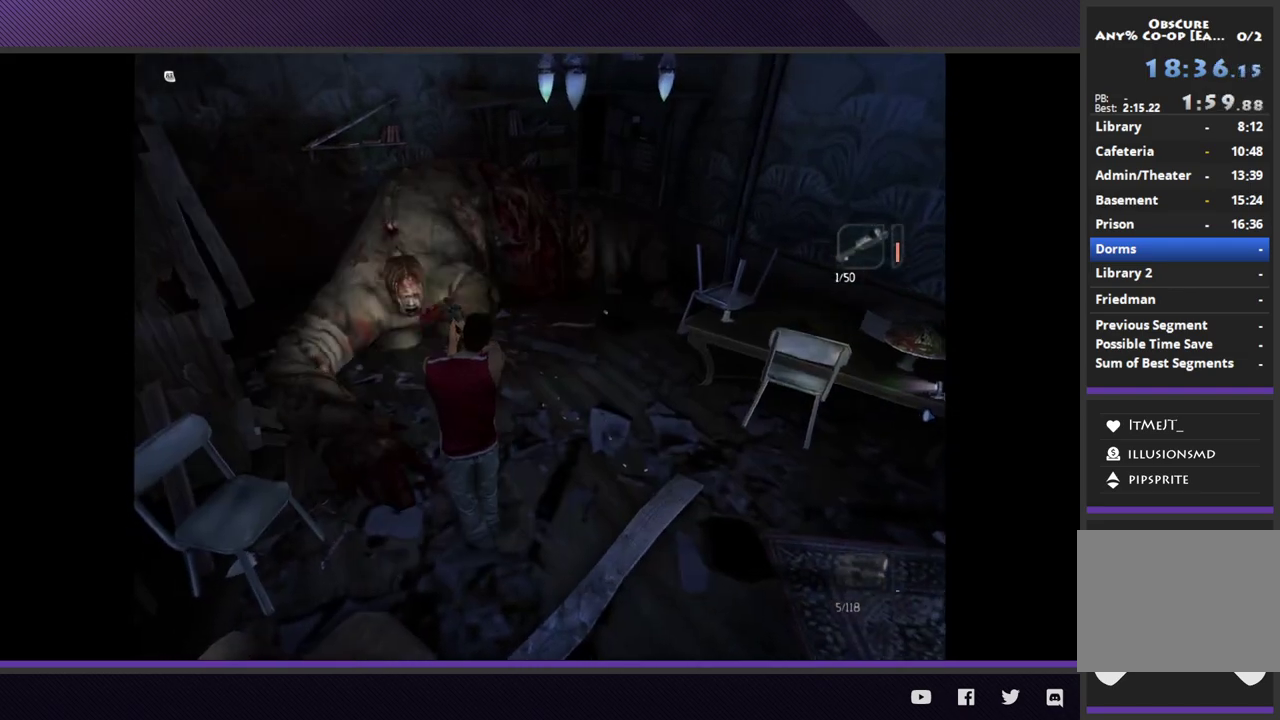
{"buttons": ["L2"], "left_stick": "down-right", "right_stick": "center", "events": [[50, "A", "up"], [117, "A", "down"], [117, "left_stick", "down"], [217, "A", "up"], [217, "left_stick", "down-right"], [283, "A", "down"], [383, "A", "up"]]}
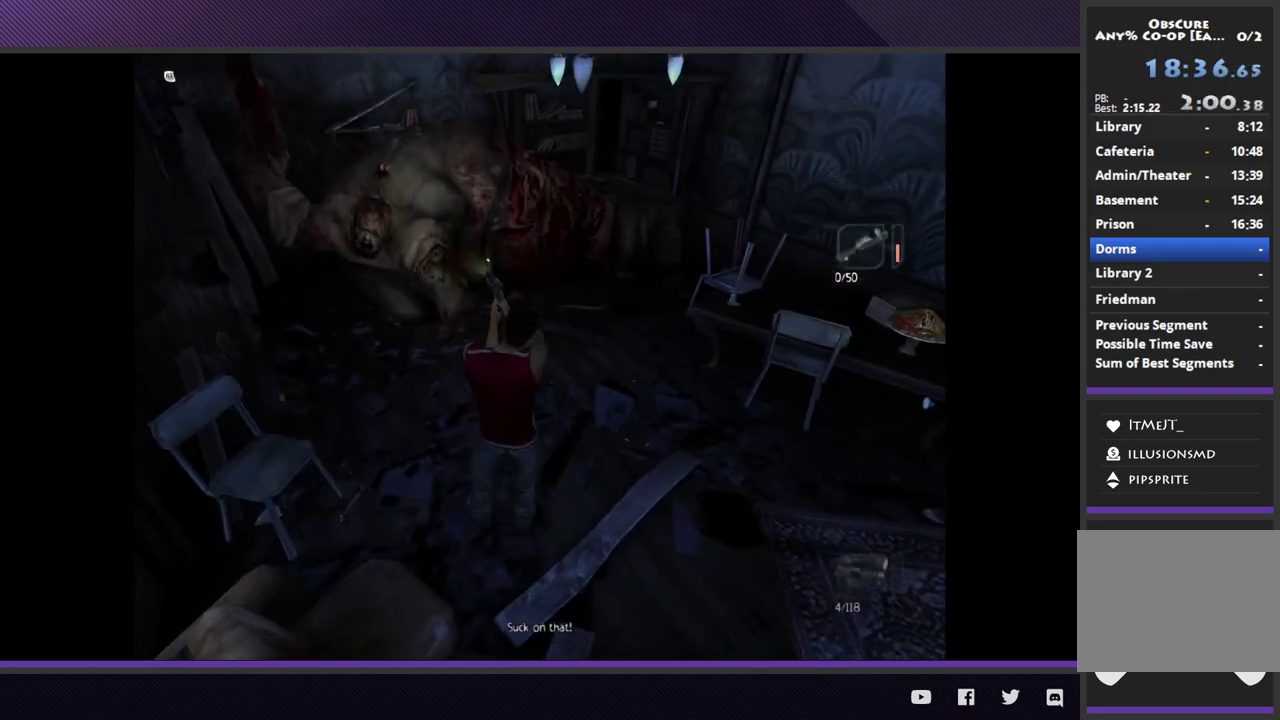
{"buttons": ["L2", "R3"], "left_stick": "down-right", "right_stick": "center", "events": [[133, "R3", "down"]]}
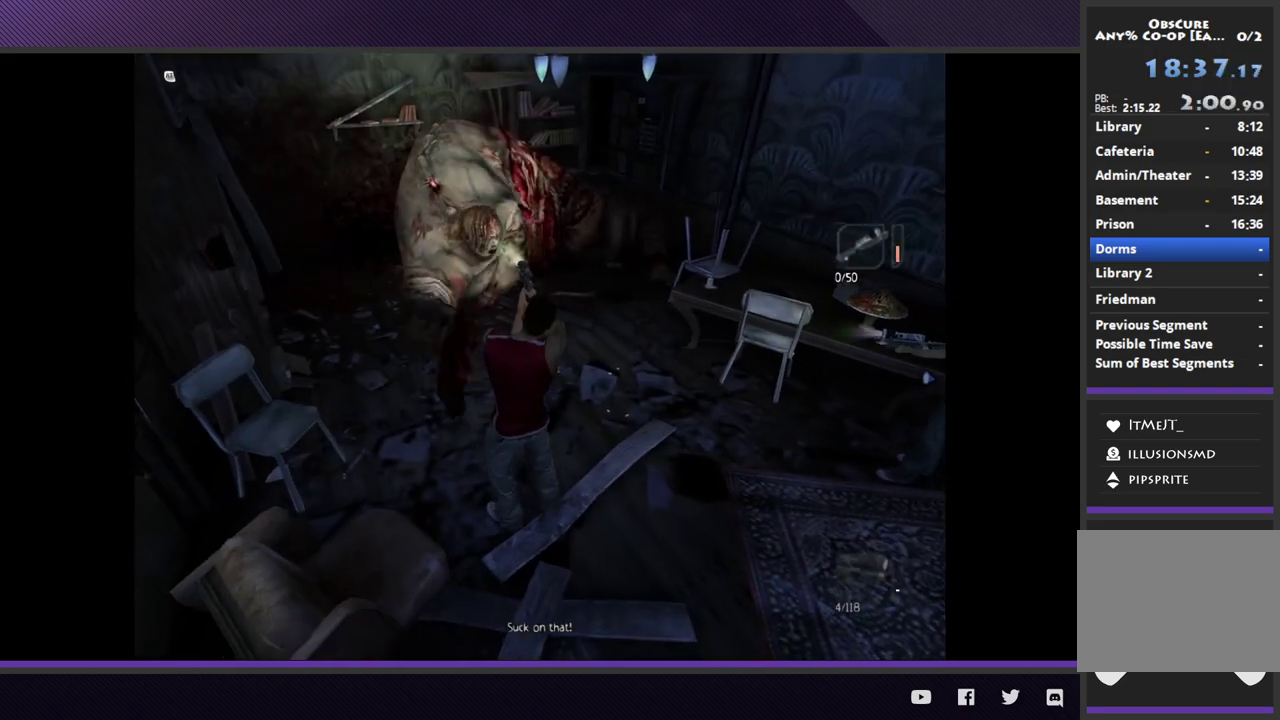
{"buttons": ["L2", "R3"], "left_stick": "up-left", "right_stick": "center", "events": [[300, "left_stick", "center"], [350, "left_stick", "up-left"]]}
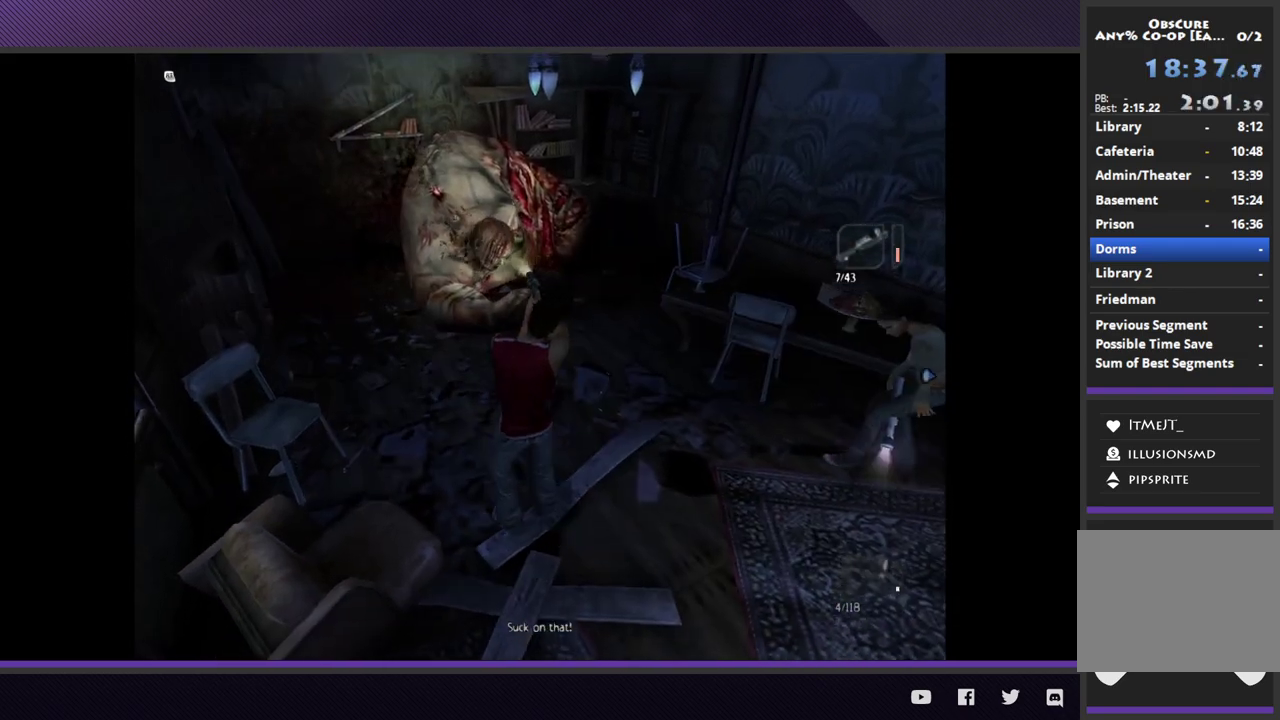
{"buttons": ["A", "L2"], "left_stick": "up-left", "right_stick": "center", "events": [[17, "R3", "up"], [33, "right_stick", "up-right"], [100, "right_stick", "center"], [150, "A", "down"], [233, "A", "up"], [300, "A", "down"], [400, "A", "up"], [450, "A", "down"]]}
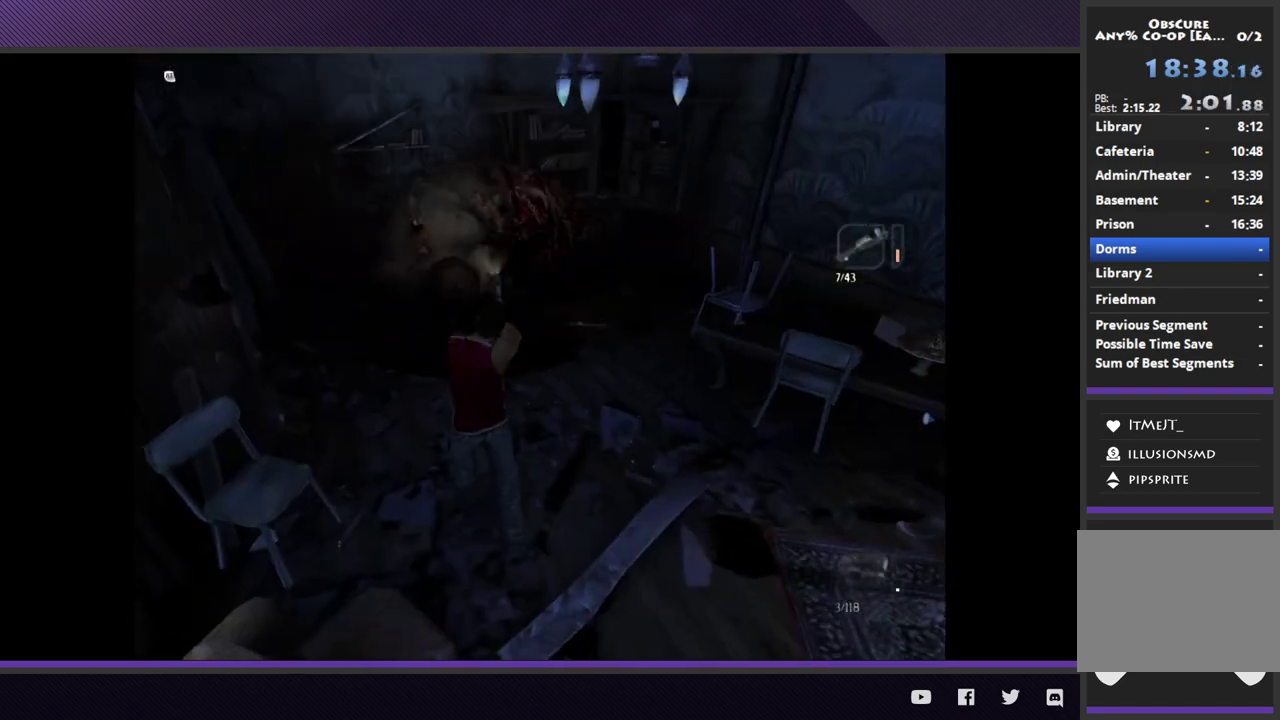
{"buttons": ["A", "L2"], "left_stick": "center", "right_stick": "center", "events": [[50, "A", "up"], [50, "left_stick", "center"], [133, "A", "down"], [233, "A", "up"], [300, "A", "down"], [400, "A", "up"], [467, "A", "down"]]}
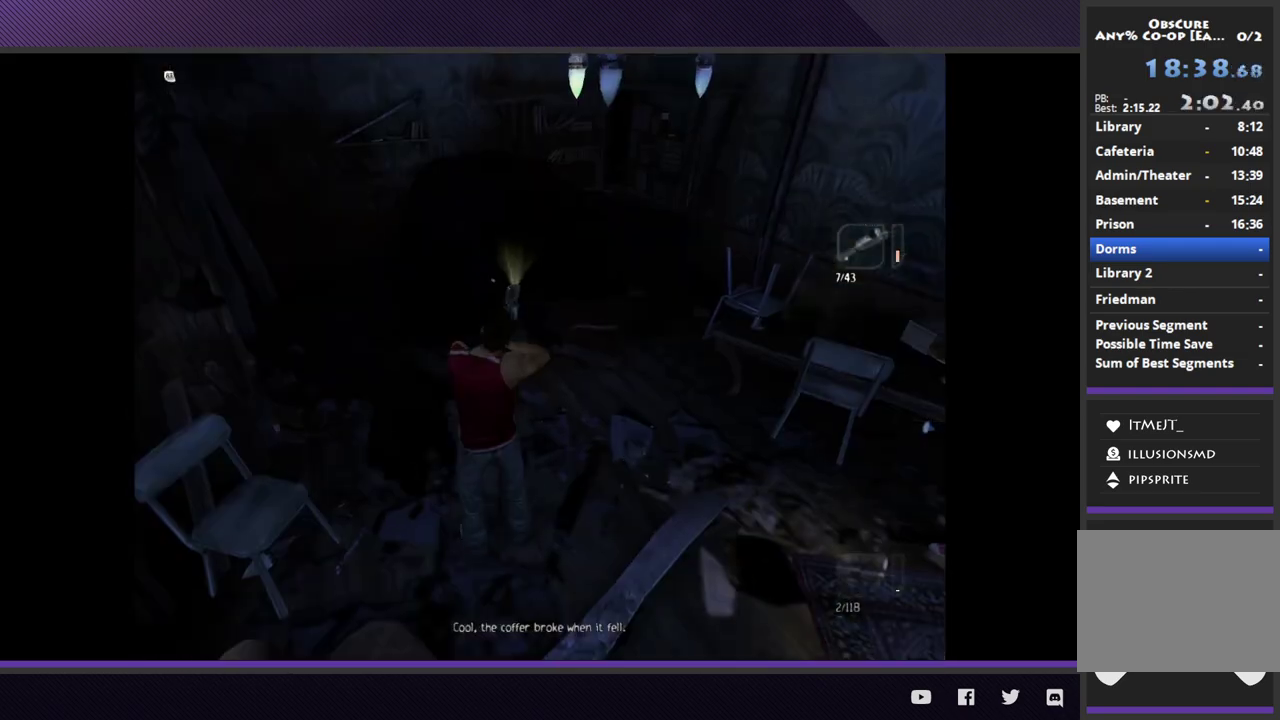
{"buttons": ["A", "L2"], "left_stick": "down-right", "right_stick": "center", "events": [[83, "A", "up"], [133, "A", "down"], [267, "A", "up"], [300, "A", "down"], [350, "left_stick", "down-right"], [400, "A", "up"], [500, "A", "down"]]}
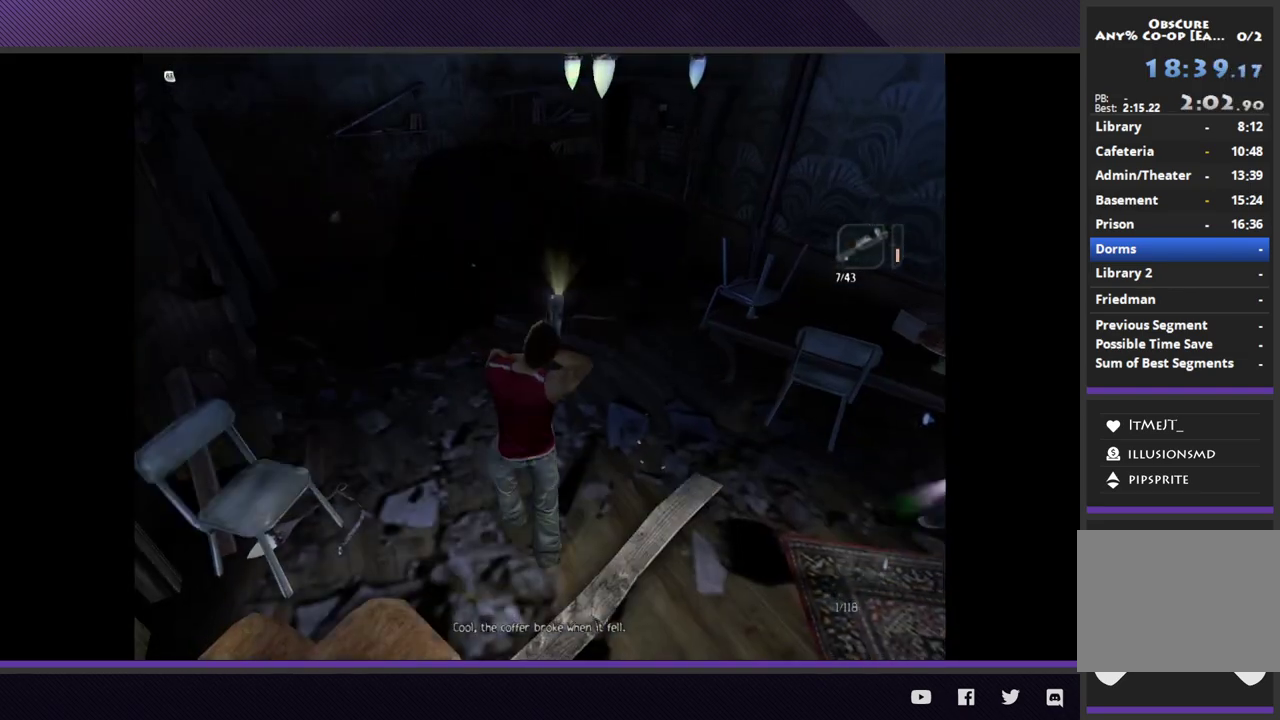
{"buttons": [], "left_stick": "up-left", "right_stick": "center", "events": [[67, "A", "up"], [217, "L2", "up"], [217, "left_stick", "up-left"]]}
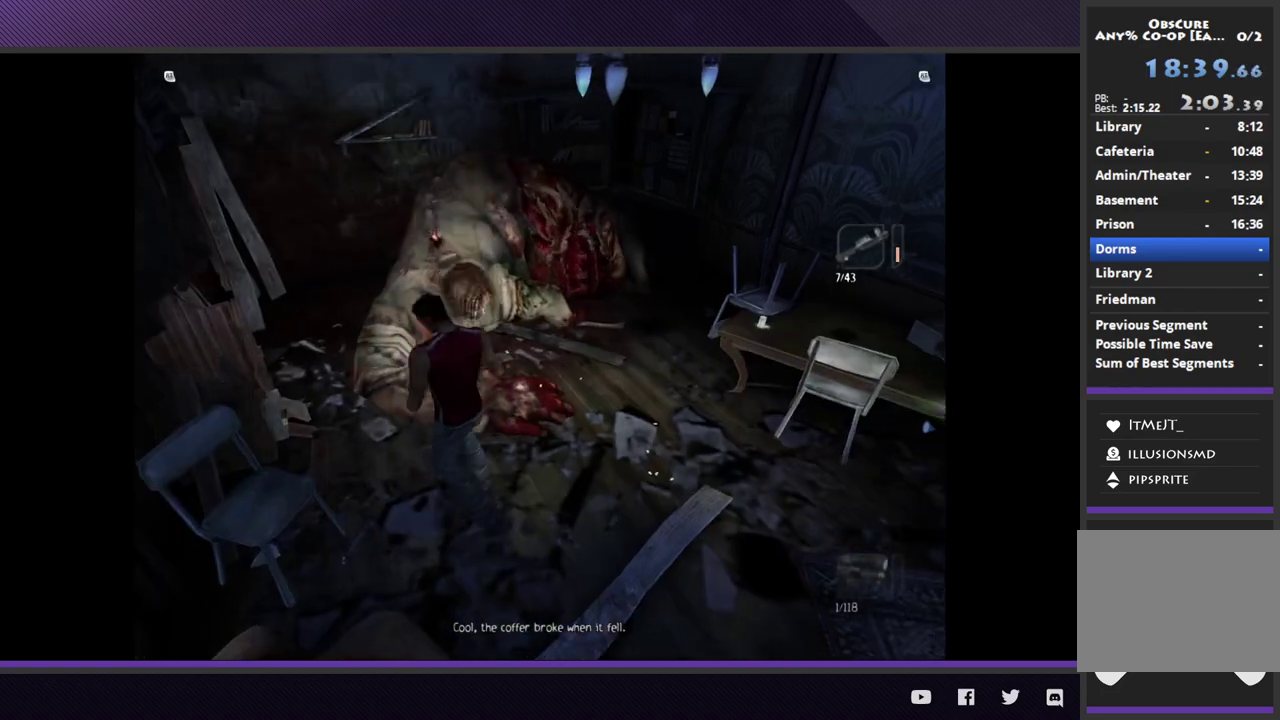
{"buttons": ["A"], "left_stick": "up-left", "right_stick": "center", "events": [[283, "A", "down"], [383, "A", "up"], [450, "A", "down"]]}
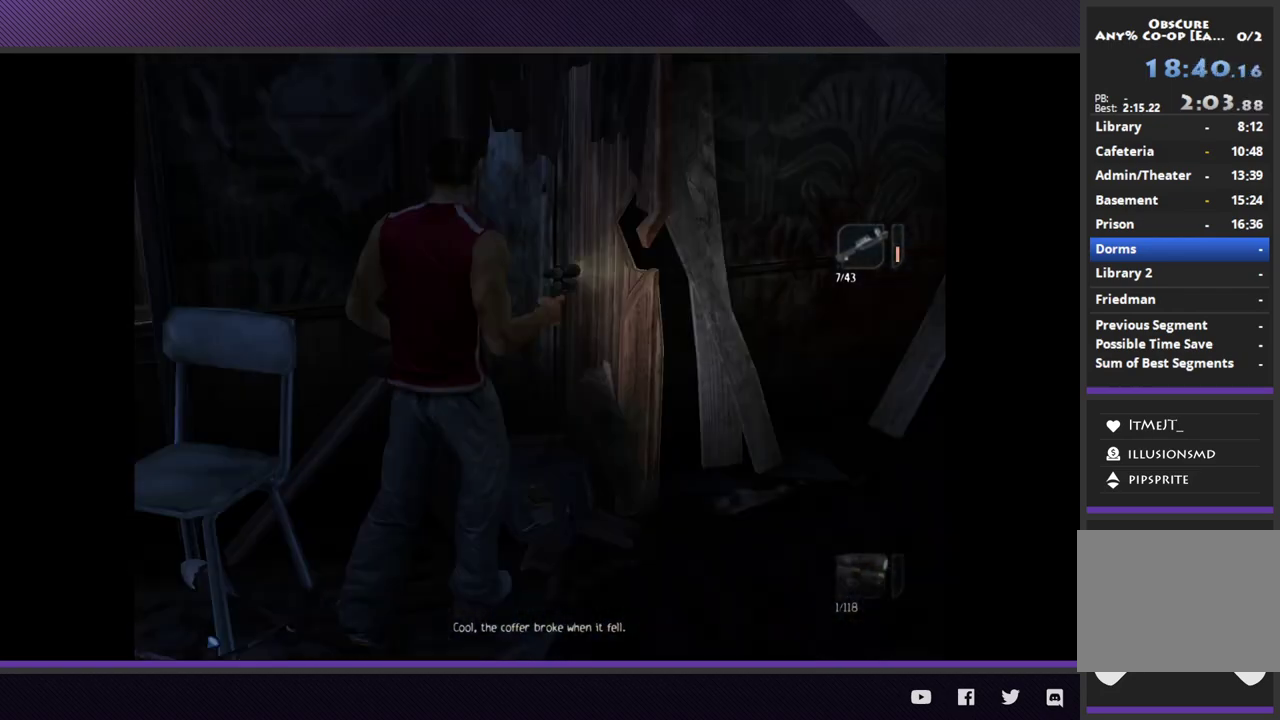
{"buttons": [], "left_stick": "center", "right_stick": "center", "events": [[67, "A", "up"], [133, "A", "down"], [233, "A", "up"], [250, "left_stick", "center"], [283, "A", "down"], [383, "A", "up"]]}
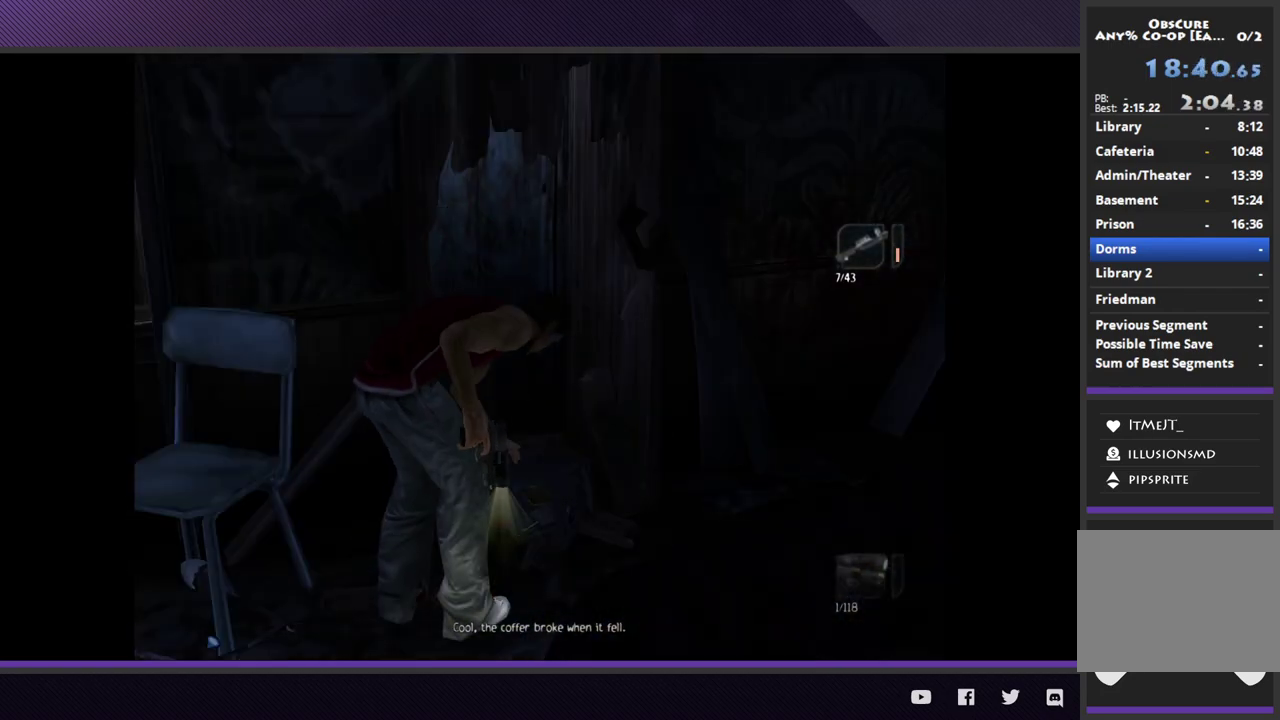
{"buttons": [], "left_stick": "center", "right_stick": "center"}
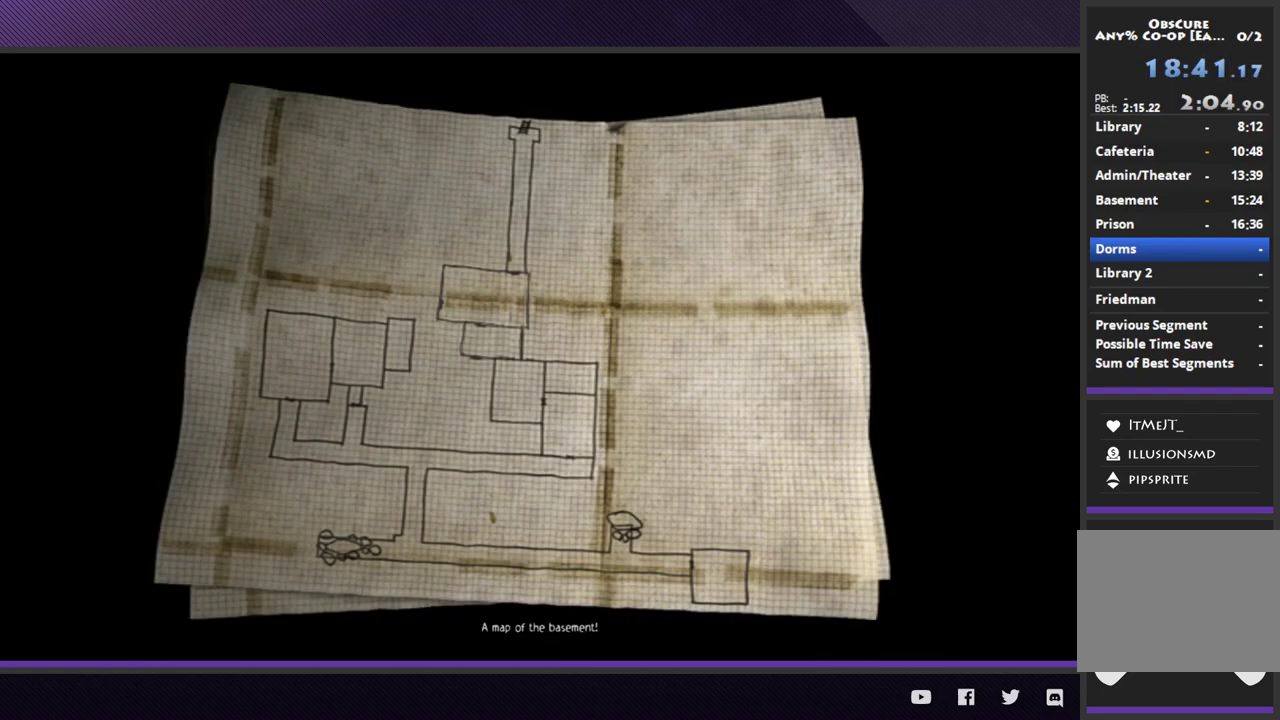
{"buttons": [], "left_stick": "center", "right_stick": "center"}
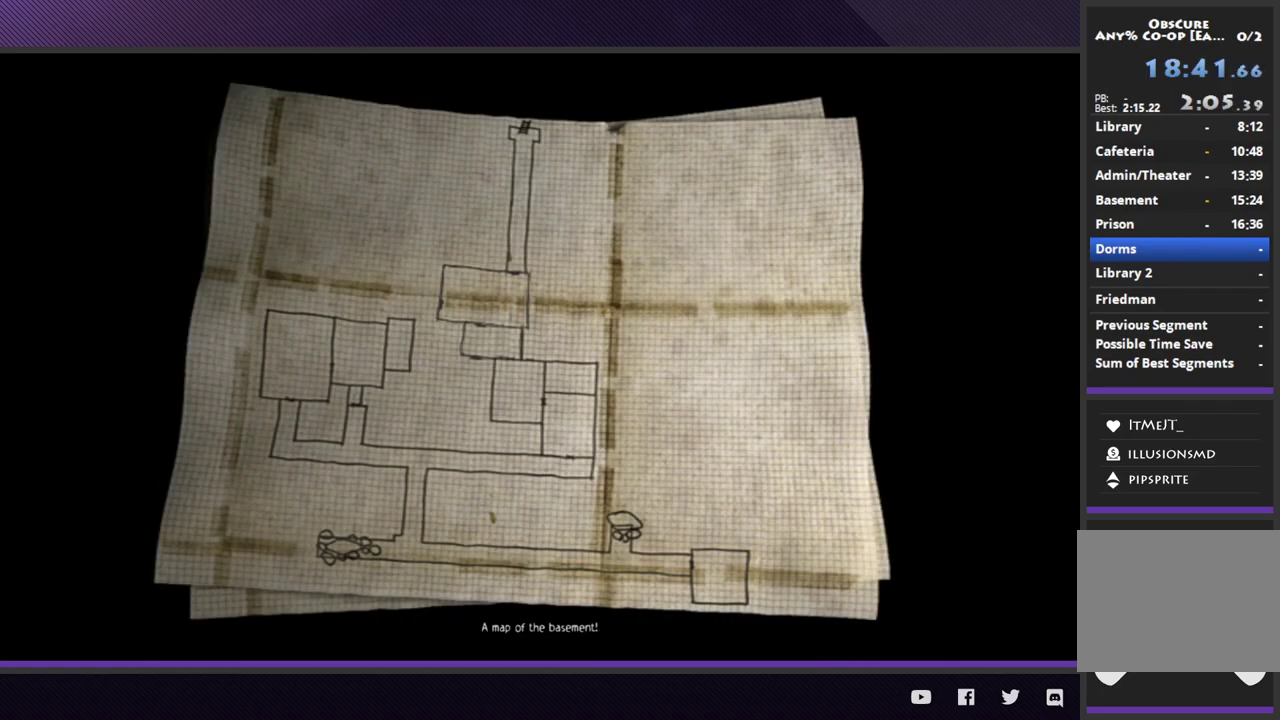
{"buttons": ["SELECT"], "left_stick": "center", "right_stick": "center", "events": [[50, "A", "down"], [117, "A", "up"], [400, "SELECT", "down"]]}
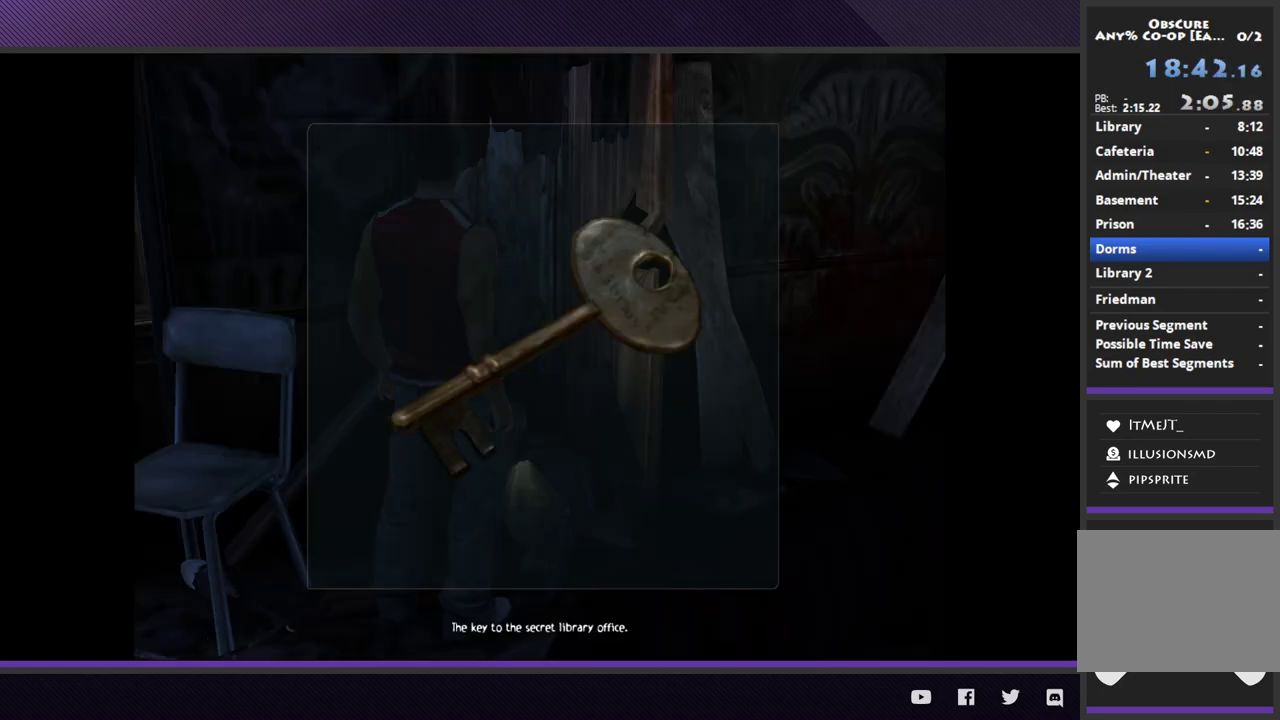
{"buttons": [], "left_stick": "center", "right_stick": "center", "events": [[17, "SELECT", "up"], [133, "A", "down"], [233, "A", "up"]]}
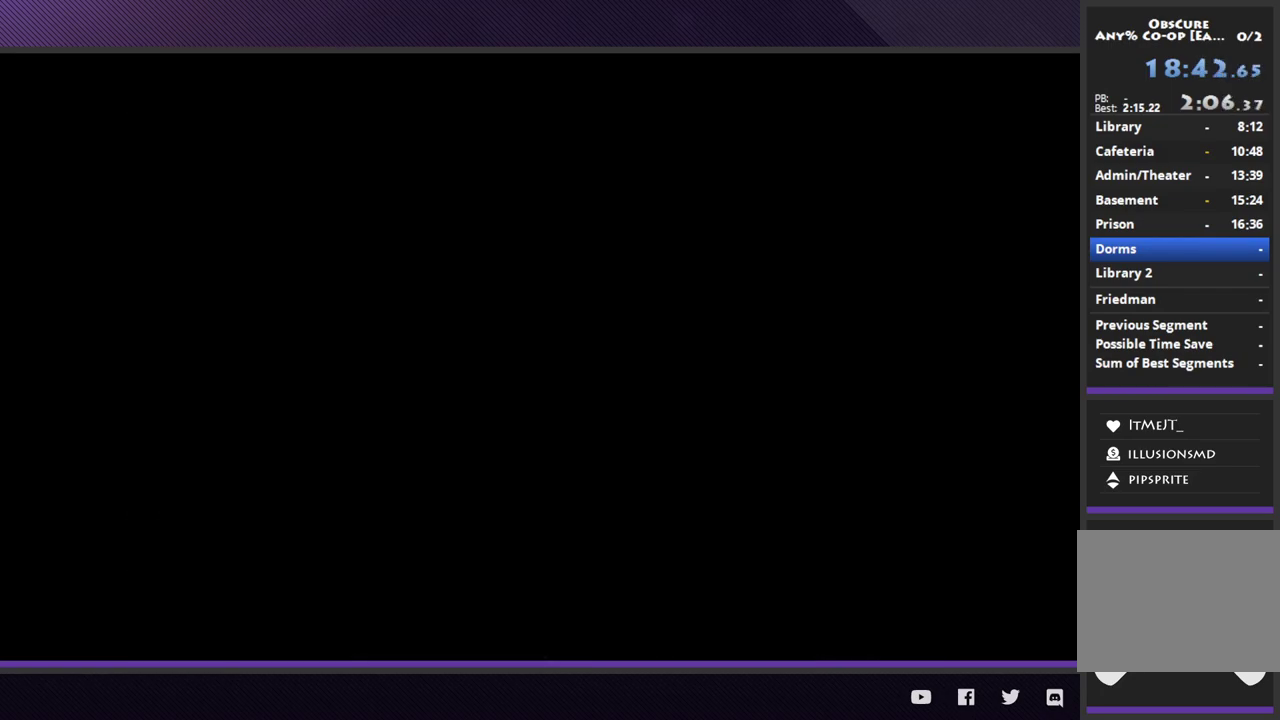
{"buttons": [], "left_stick": "center", "right_stick": "center"}
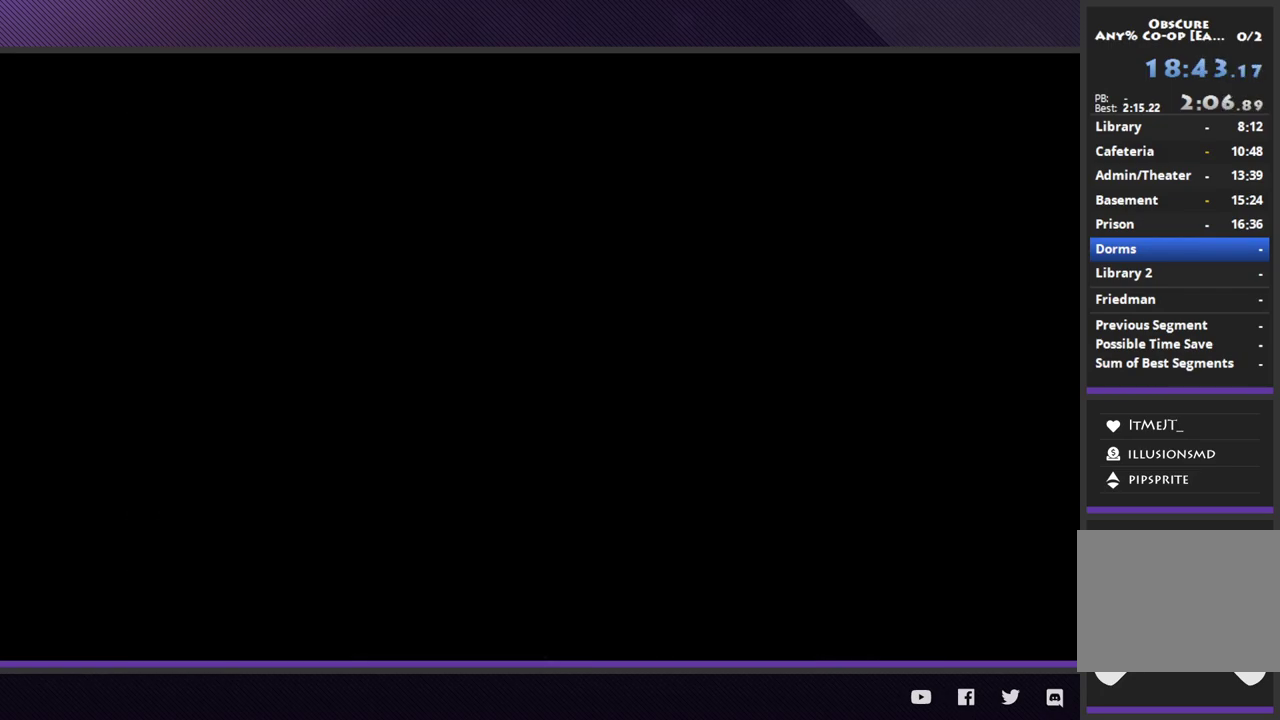
{"buttons": [], "left_stick": "center", "right_stick": "center"}
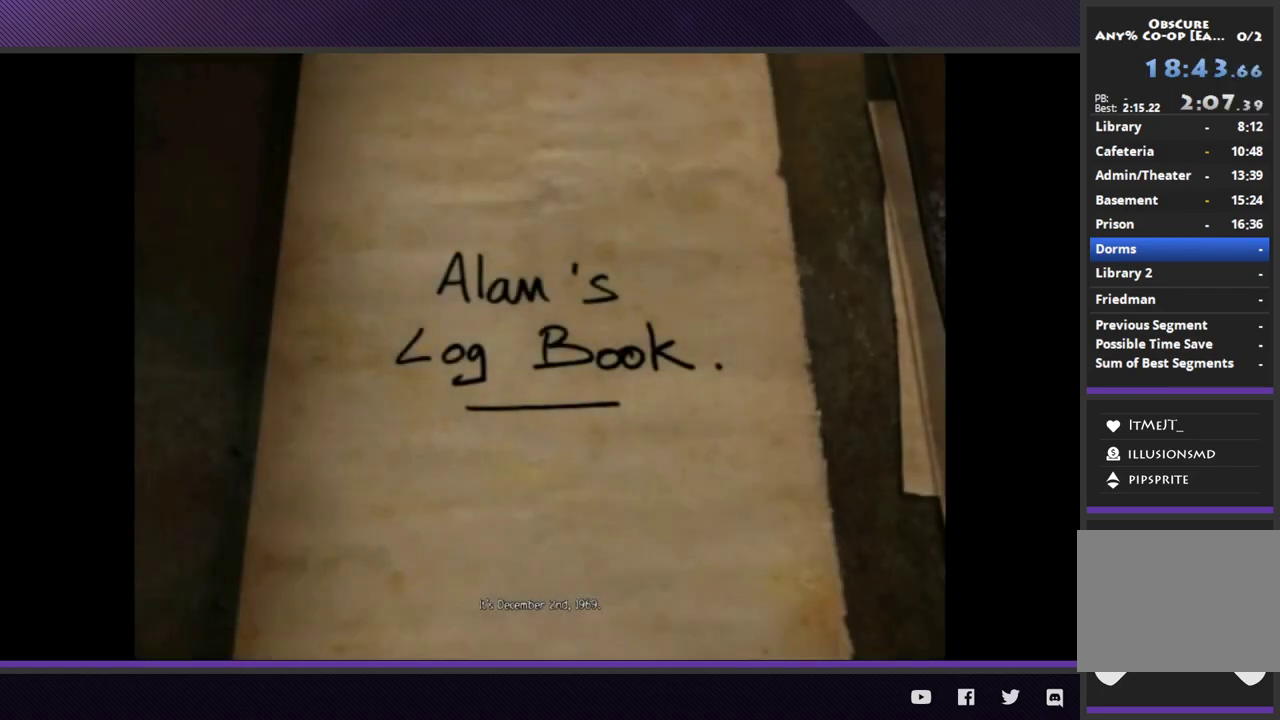
{"buttons": ["START"], "left_stick": "center", "right_stick": "center", "events": [[233, "START", "down"], [317, "START", "up"], [417, "START", "down"]]}
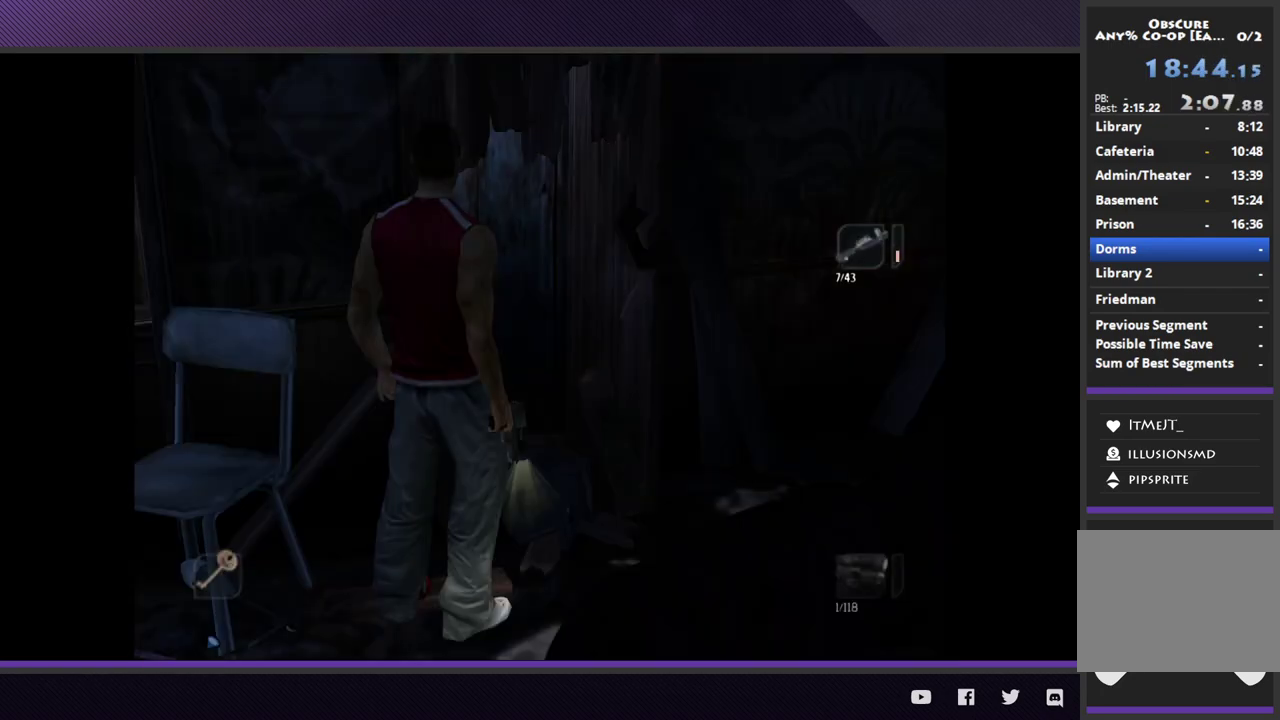
{"buttons": ["Y"], "left_stick": "center", "right_stick": "center", "events": [[17, "START", "up"], [350, "SELECT", "down"], [433, "SELECT", "up"], [500, "Y", "down"]]}
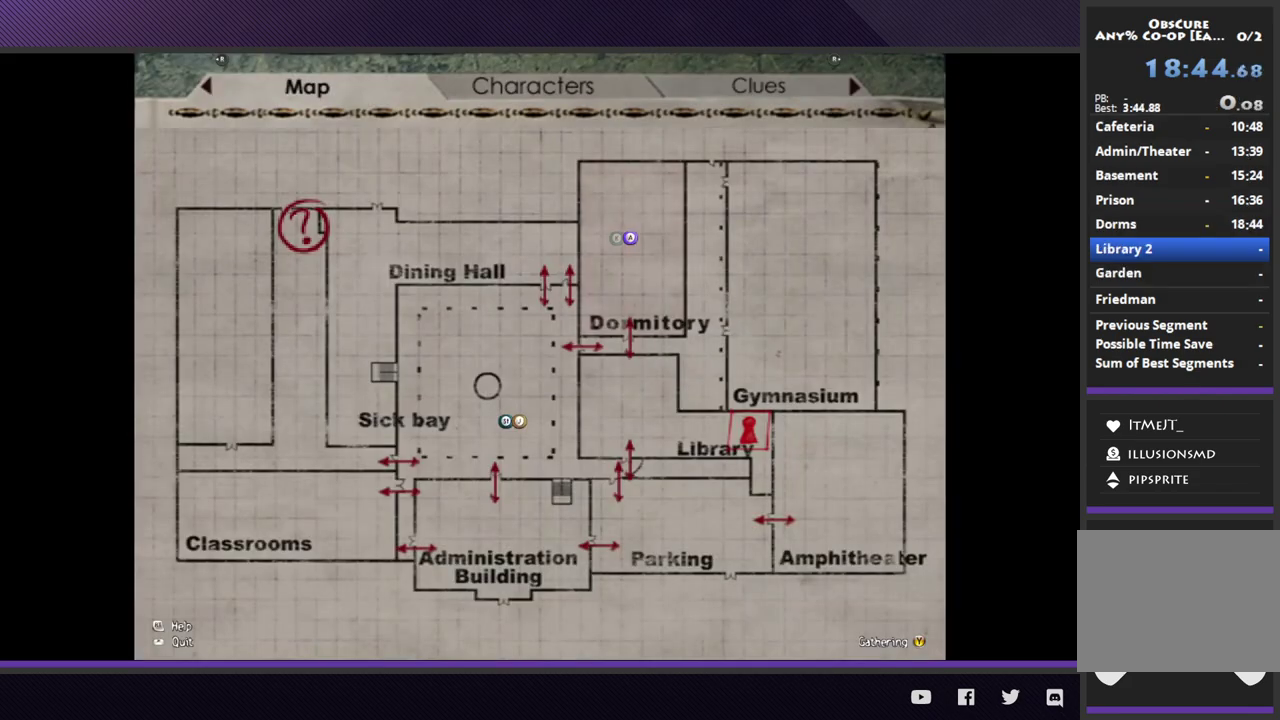
{"buttons": [], "left_stick": "center", "right_stick": "center", "events": [[100, "Y", "up"], [200, "A", "down"], [300, "A", "up"]]}
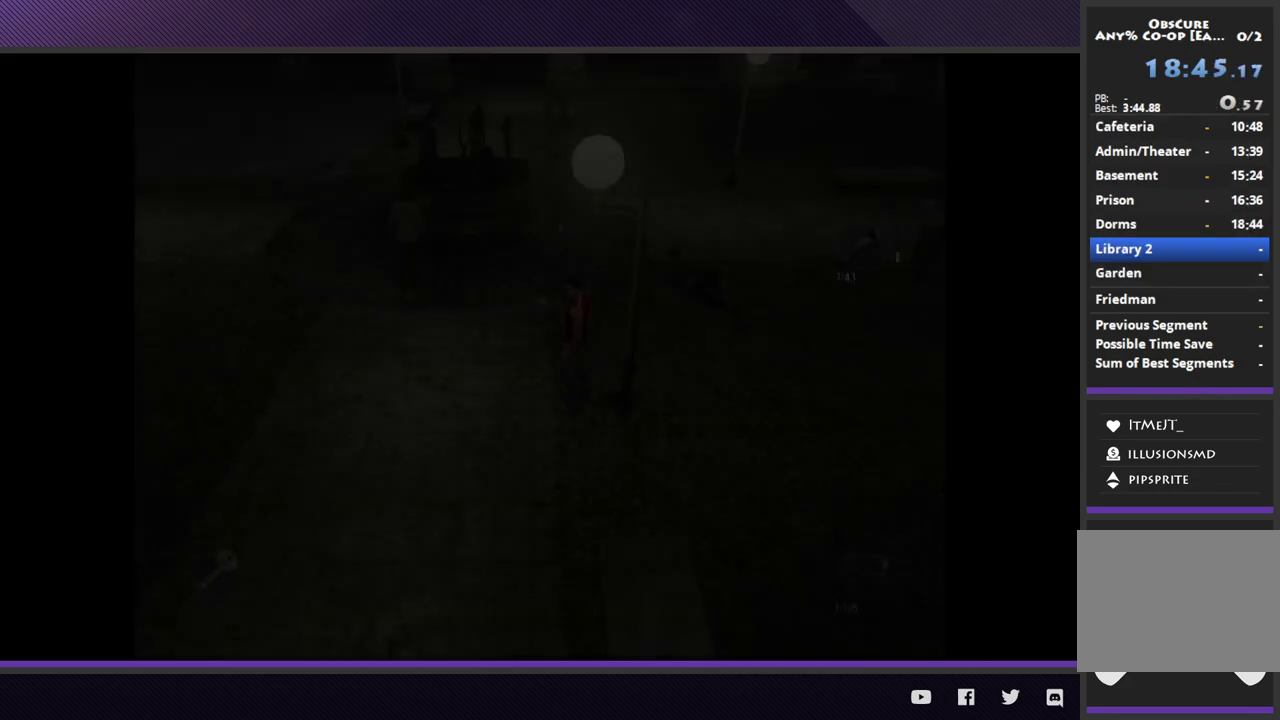
{"buttons": [], "left_stick": "center", "right_stick": "center"}
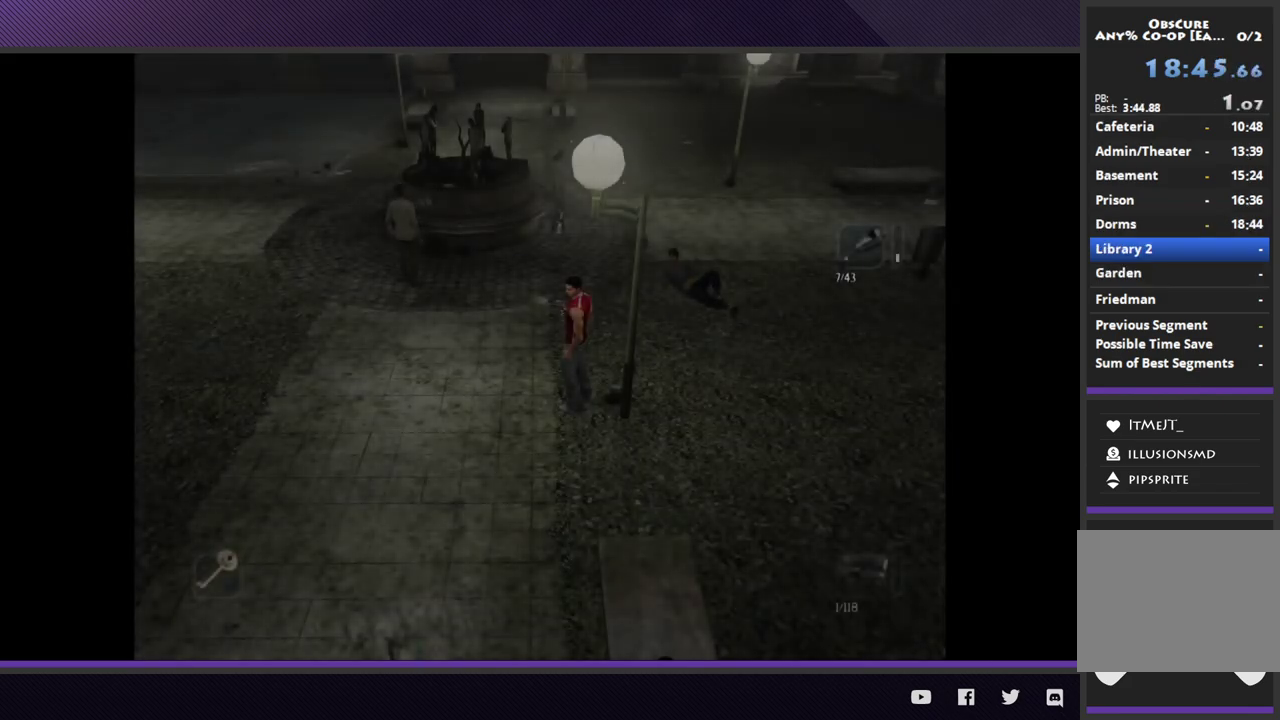
{"buttons": [], "left_stick": "down-left", "right_stick": "center", "events": [[250, "left_stick", "down-left"]]}
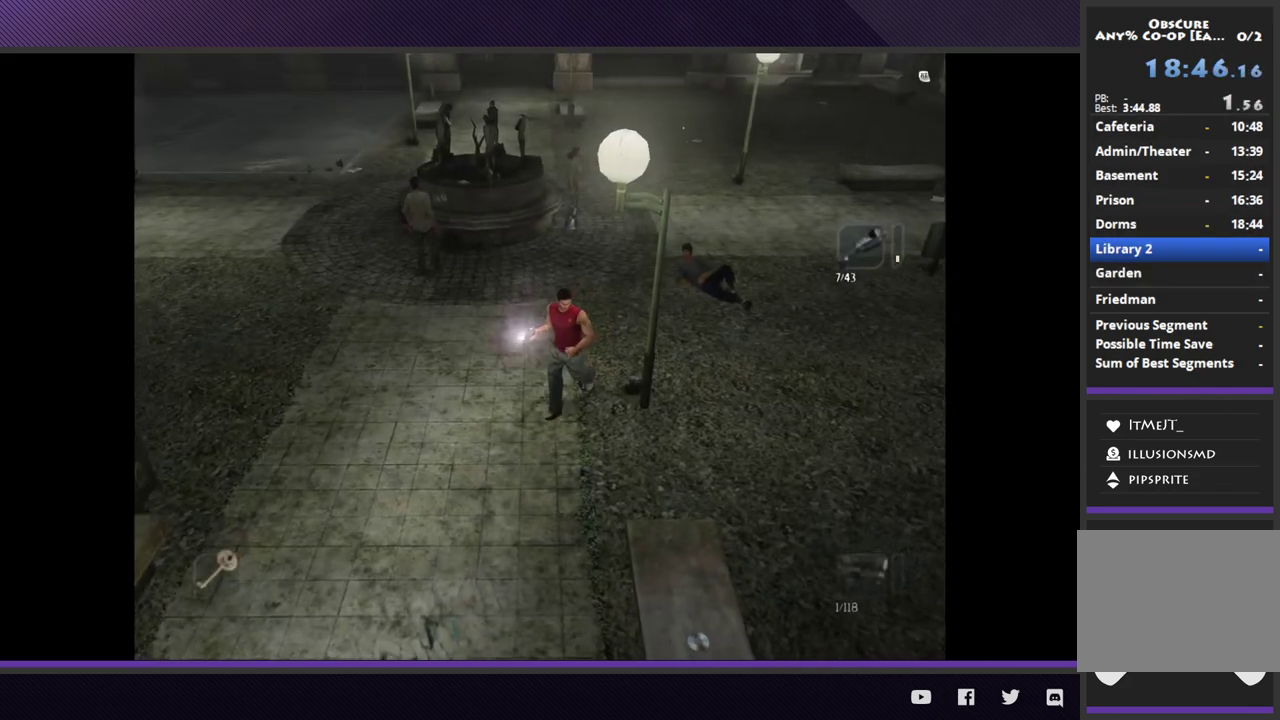
{"buttons": ["R2"], "left_stick": "down", "right_stick": "center"}
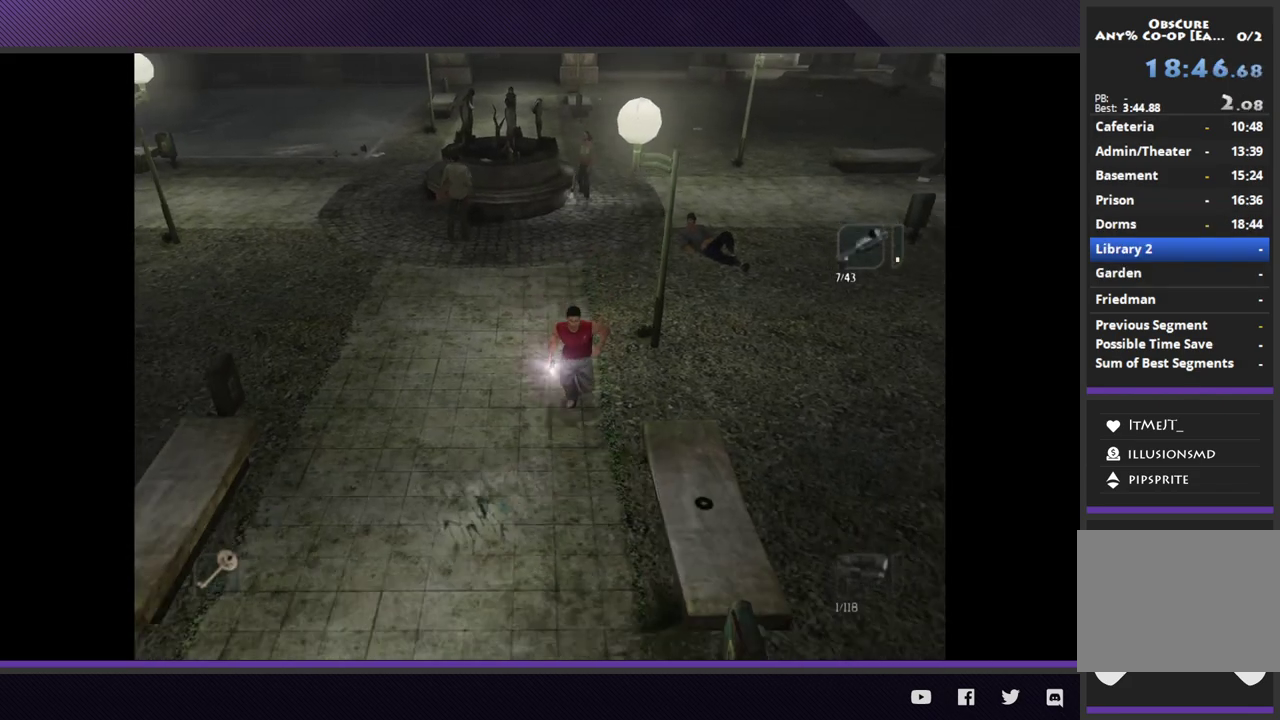
{"buttons": ["R2"], "left_stick": "down-left", "right_stick": "center"}
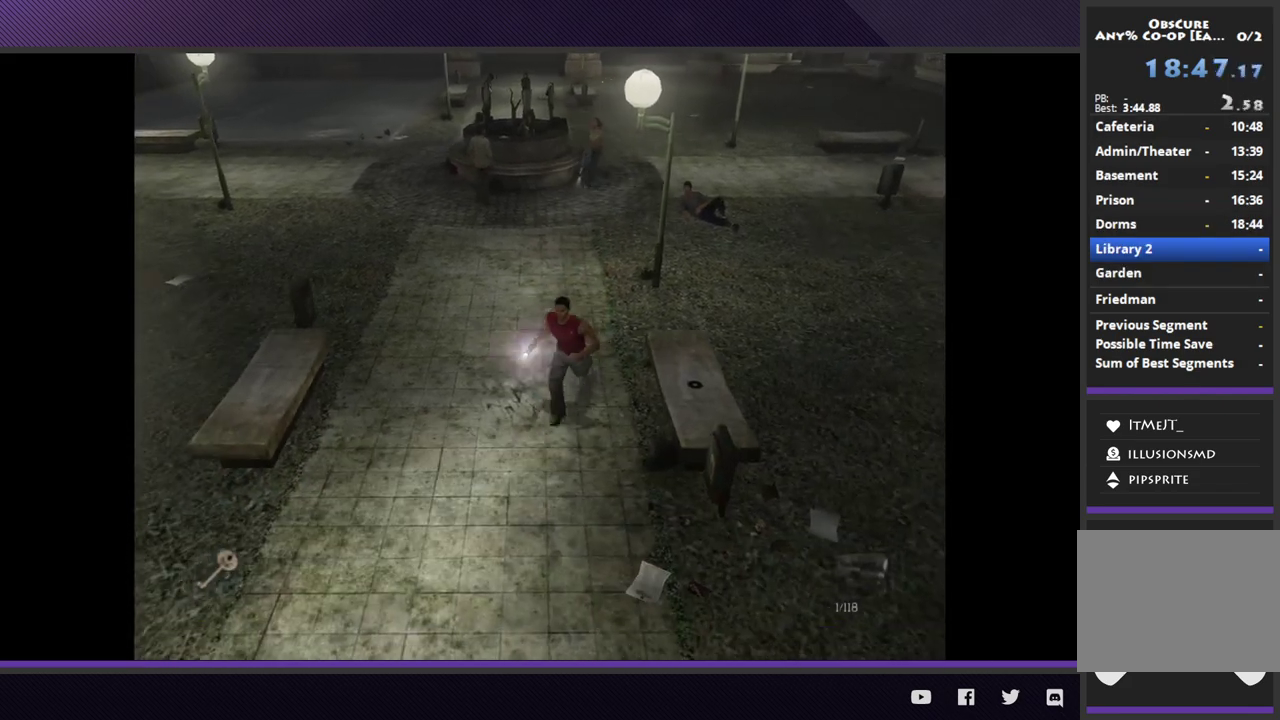
{"buttons": ["R2"], "left_stick": "down-left", "right_stick": "center"}
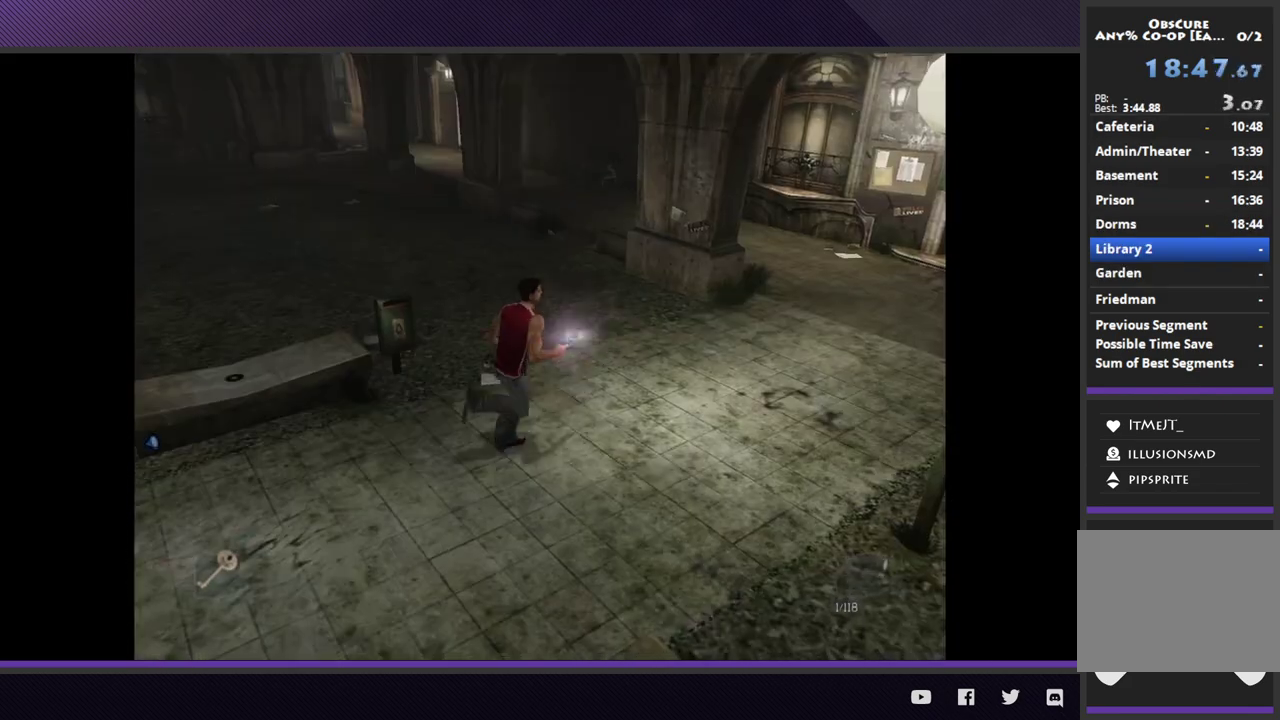
{"buttons": [], "left_stick": "up-right", "right_stick": "center", "events": [[333, "R2", "up"], [433, "left_stick", "up-right"]]}